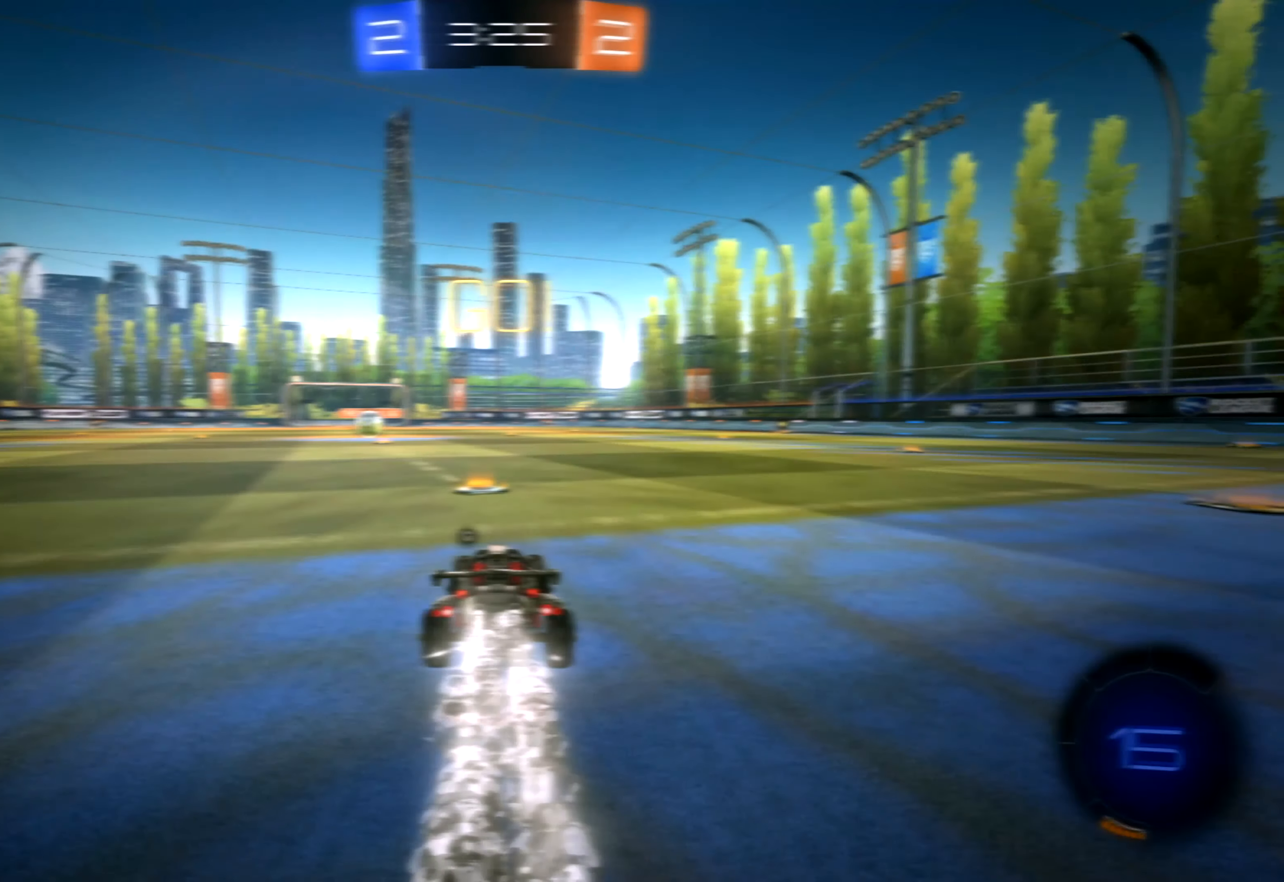
Gameplay with a controller (Xbox layout); each line is a JSON object with the inputs held at the frame after it. "events" lists button and stick changes between this image and that frame as [ms after this image, input, new state], when the widget could be followed in between. Not read: DPAD_DOWN DPAD_LEFT DPAD_RIGHT DPAD_UP HOME.
{"buttons": ["R1", "R2"], "left_stick": "center", "right_stick": "down", "events": [[117, "left_stick", "right"], [200, "left_stick", "center"]]}
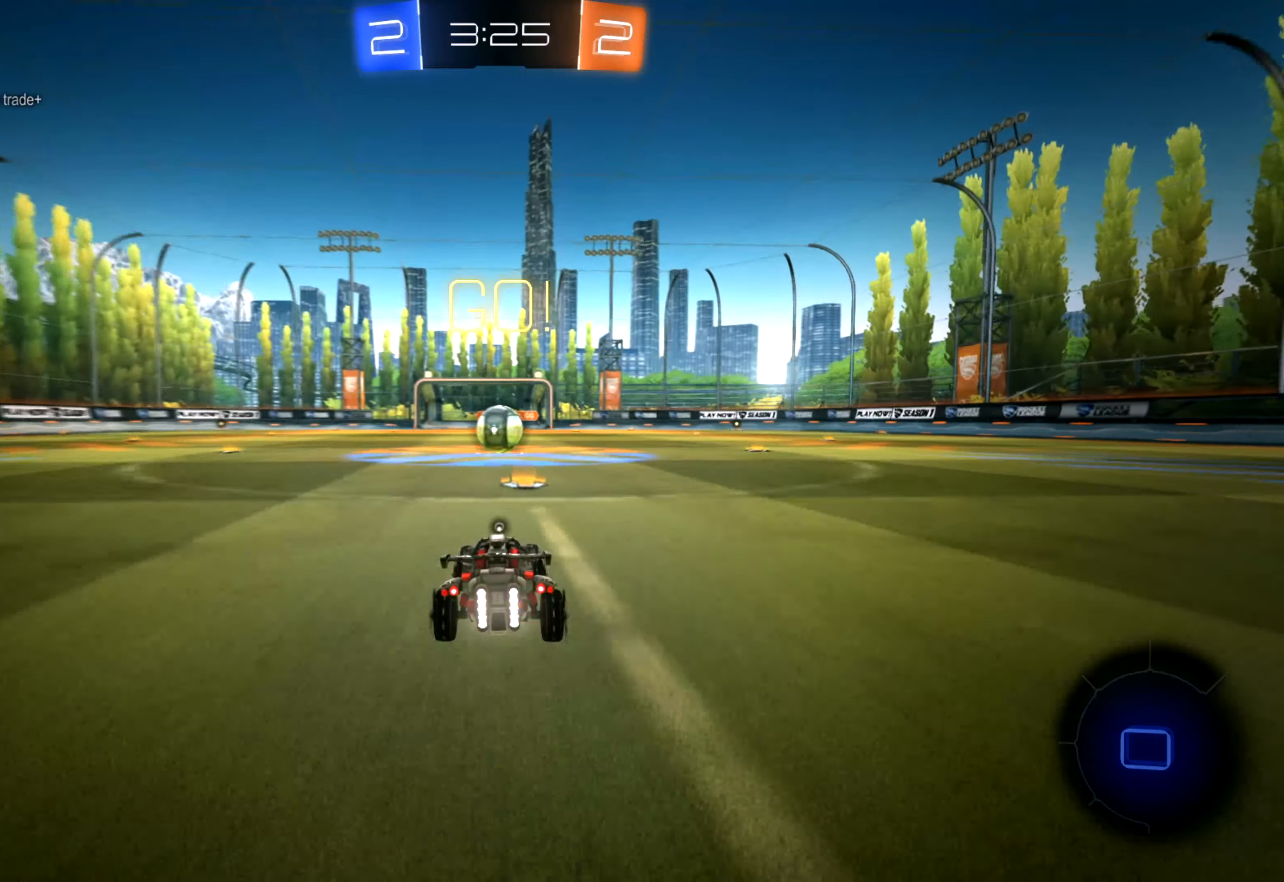
{"buttons": ["R1", "R2"], "left_stick": "center", "right_stick": "down", "events": [[367, "left_stick", "left"], [417, "left_stick", "center"]]}
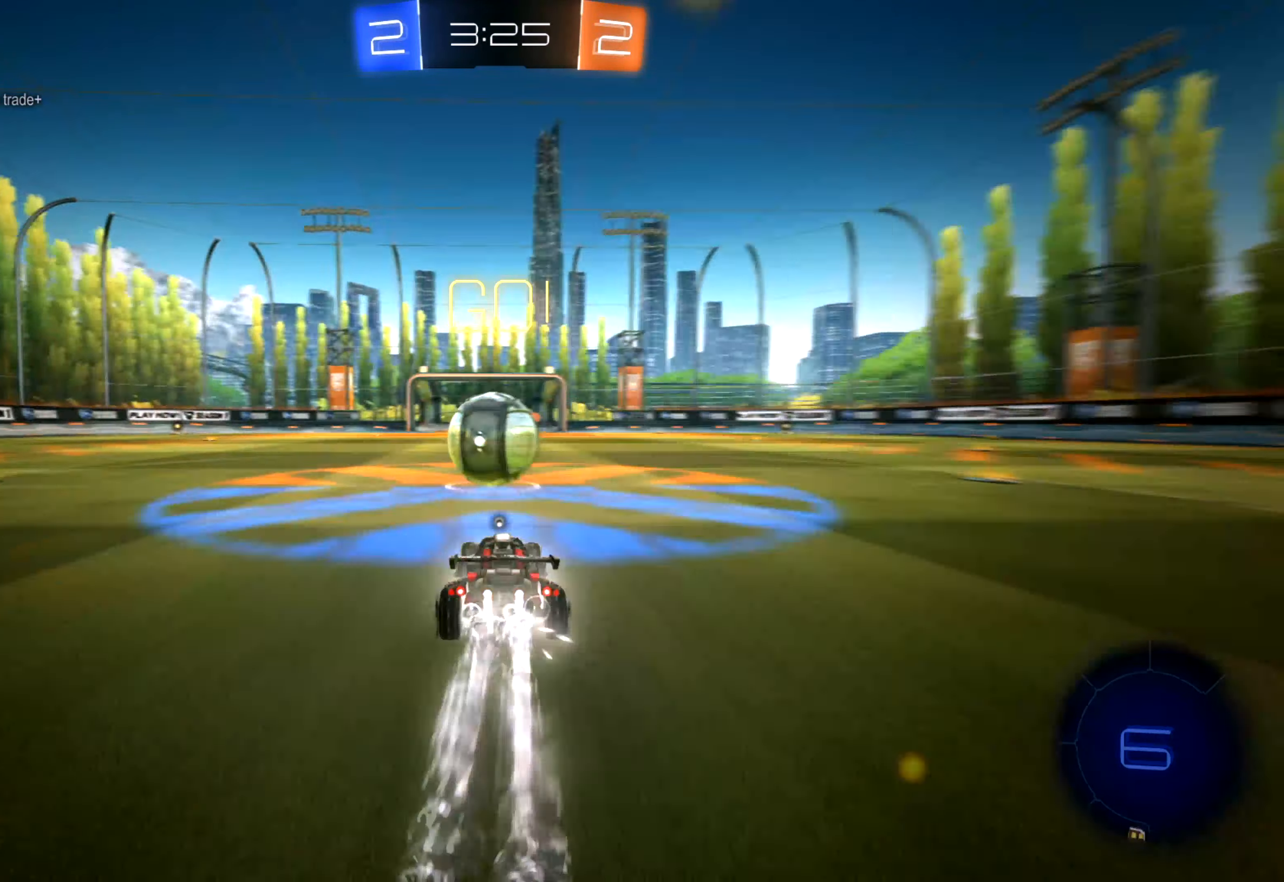
{"buttons": ["L2"], "left_stick": "center", "right_stick": "down", "events": [[234, "L2", "down"], [267, "R1", "up"], [367, "R2", "up"]]}
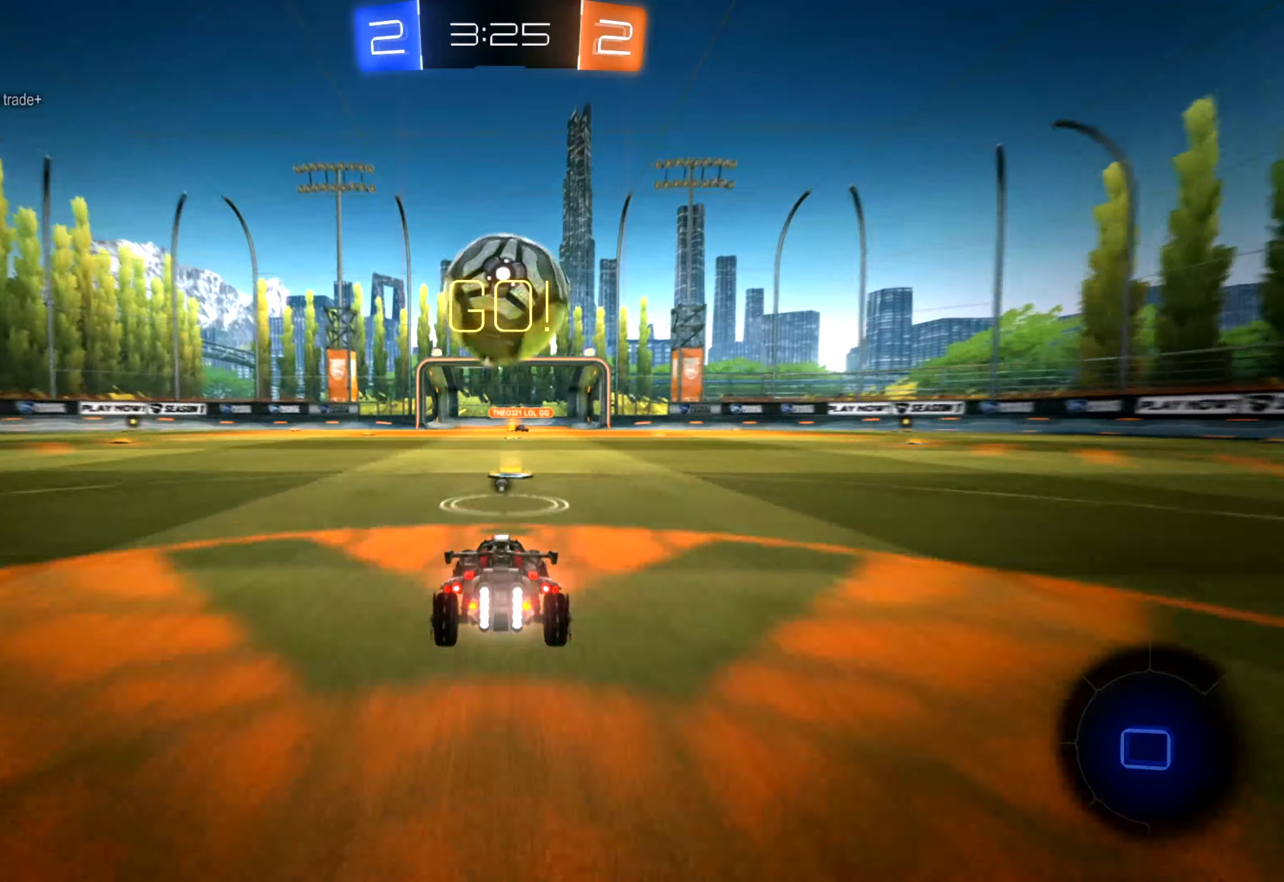
{"buttons": [], "left_stick": "center", "right_stick": "down", "events": [[216, "L2", "up"]]}
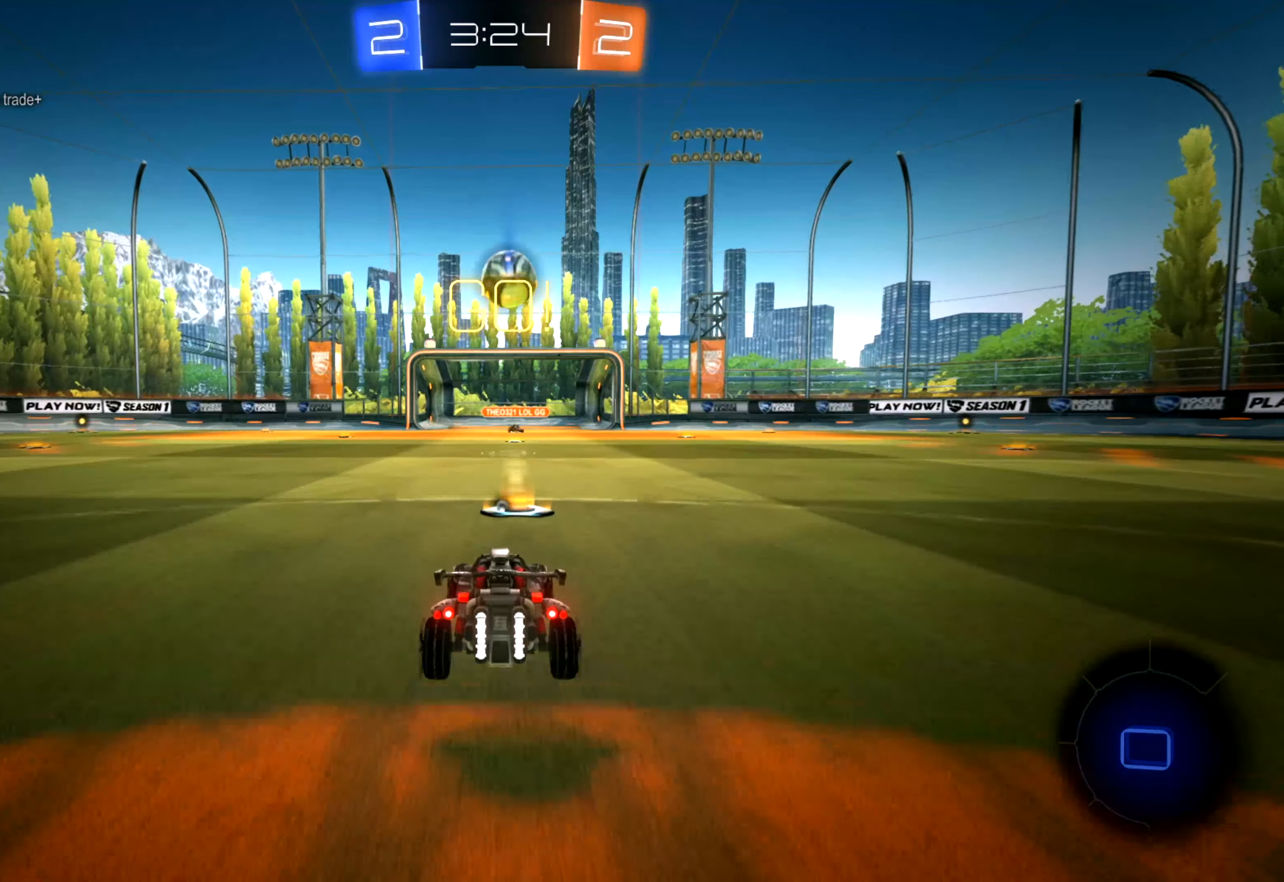
{"buttons": [], "left_stick": "center", "right_stick": "down", "events": []}
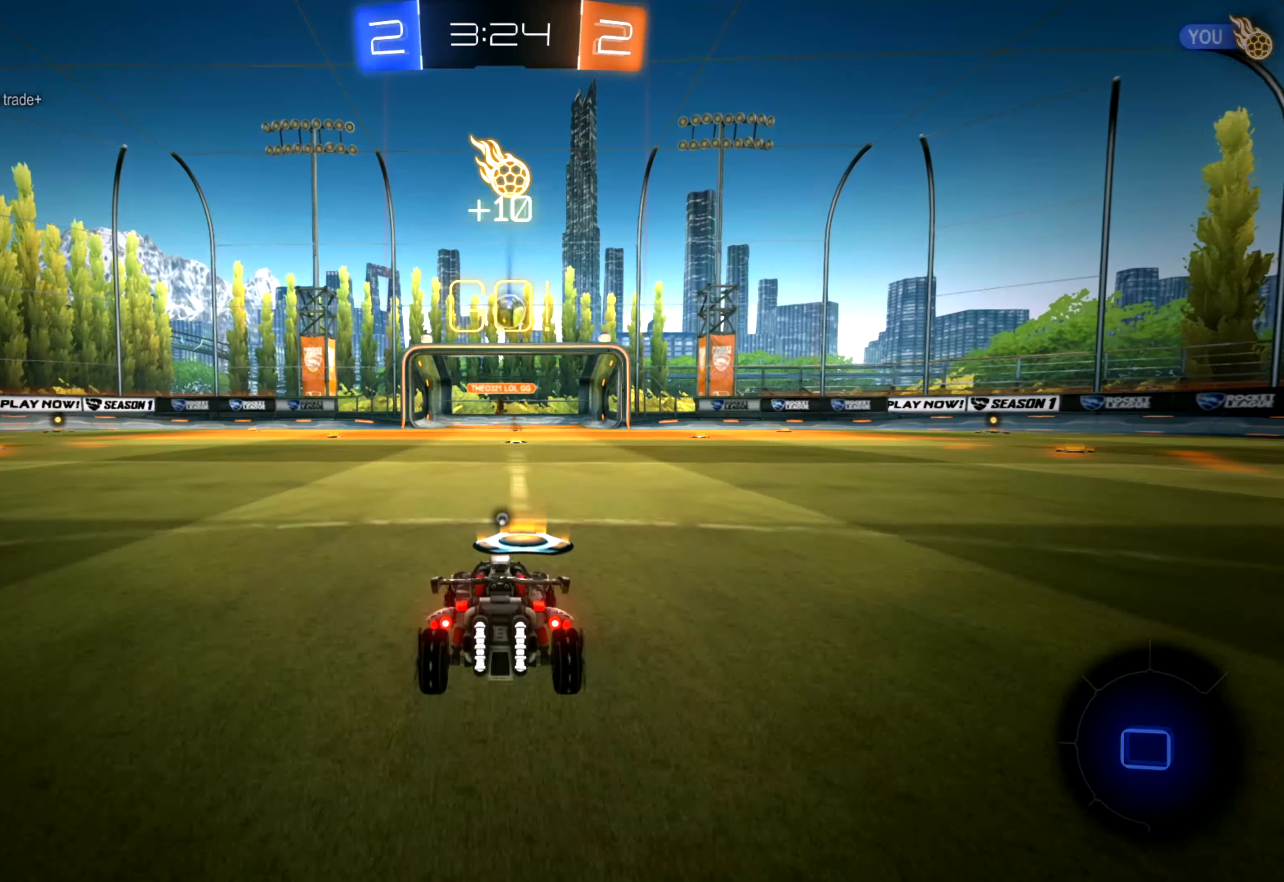
{"buttons": [], "left_stick": "center", "right_stick": "down", "events": []}
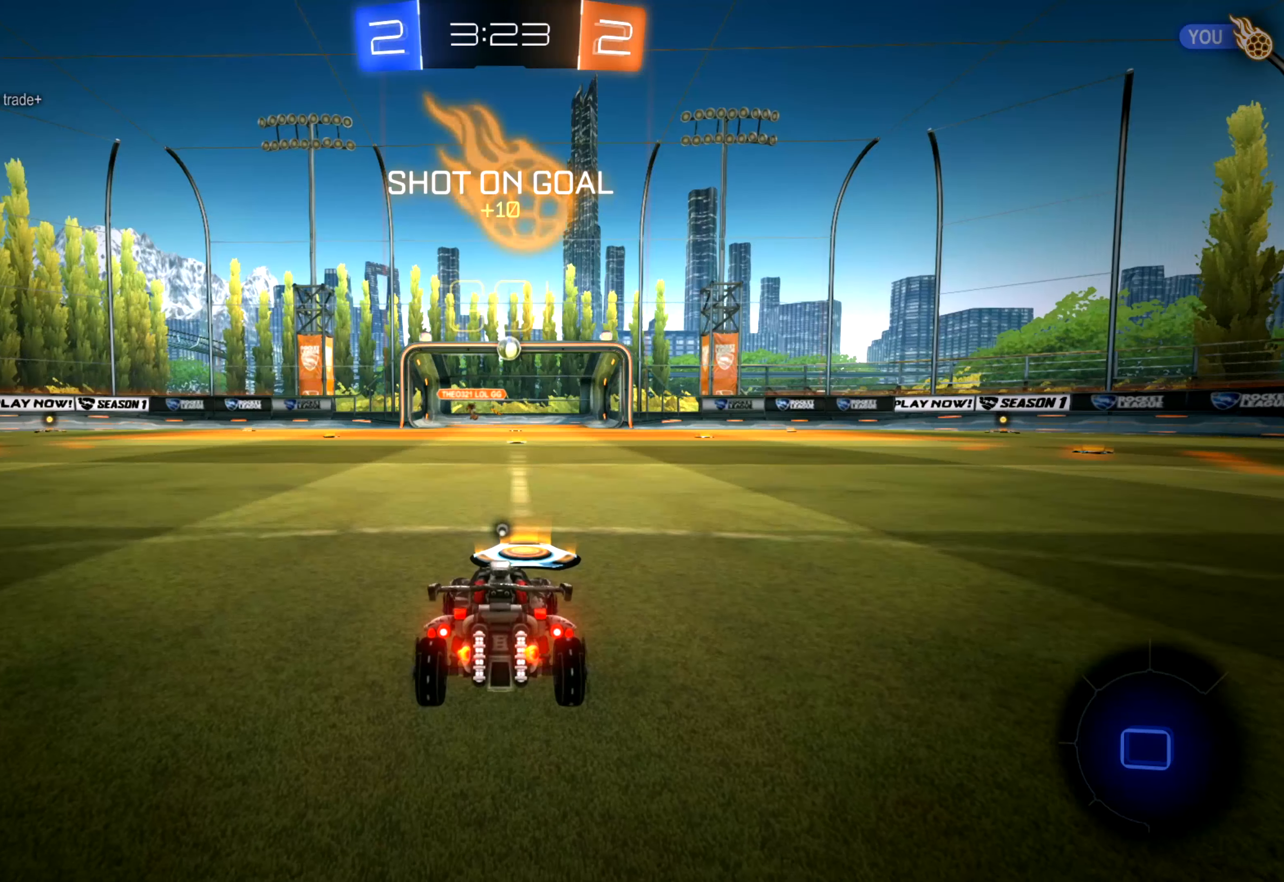
{"buttons": [], "left_stick": "center", "right_stick": "down", "events": []}
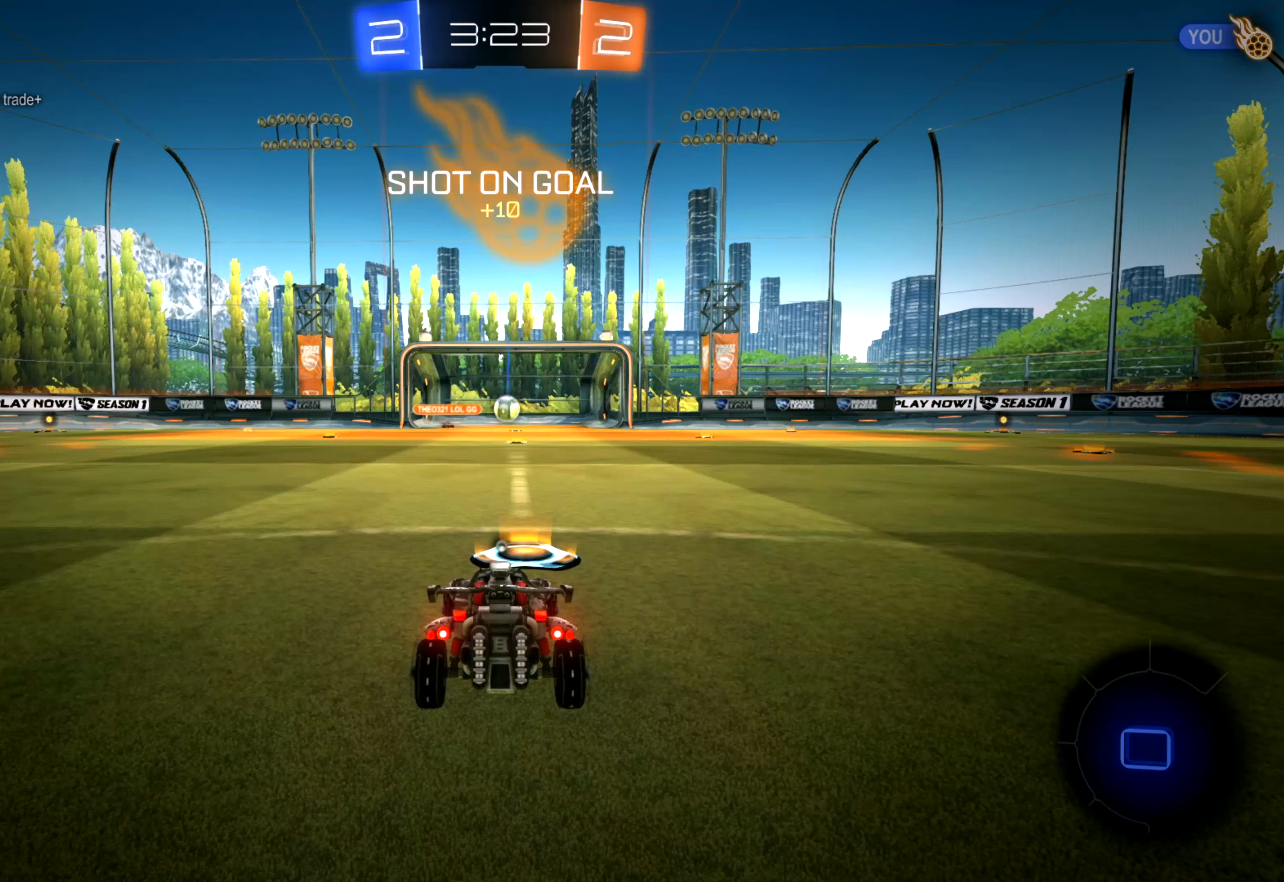
{"buttons": [], "left_stick": "center", "right_stick": "down", "events": [[133, "R2", "down"], [416, "R2", "up"]]}
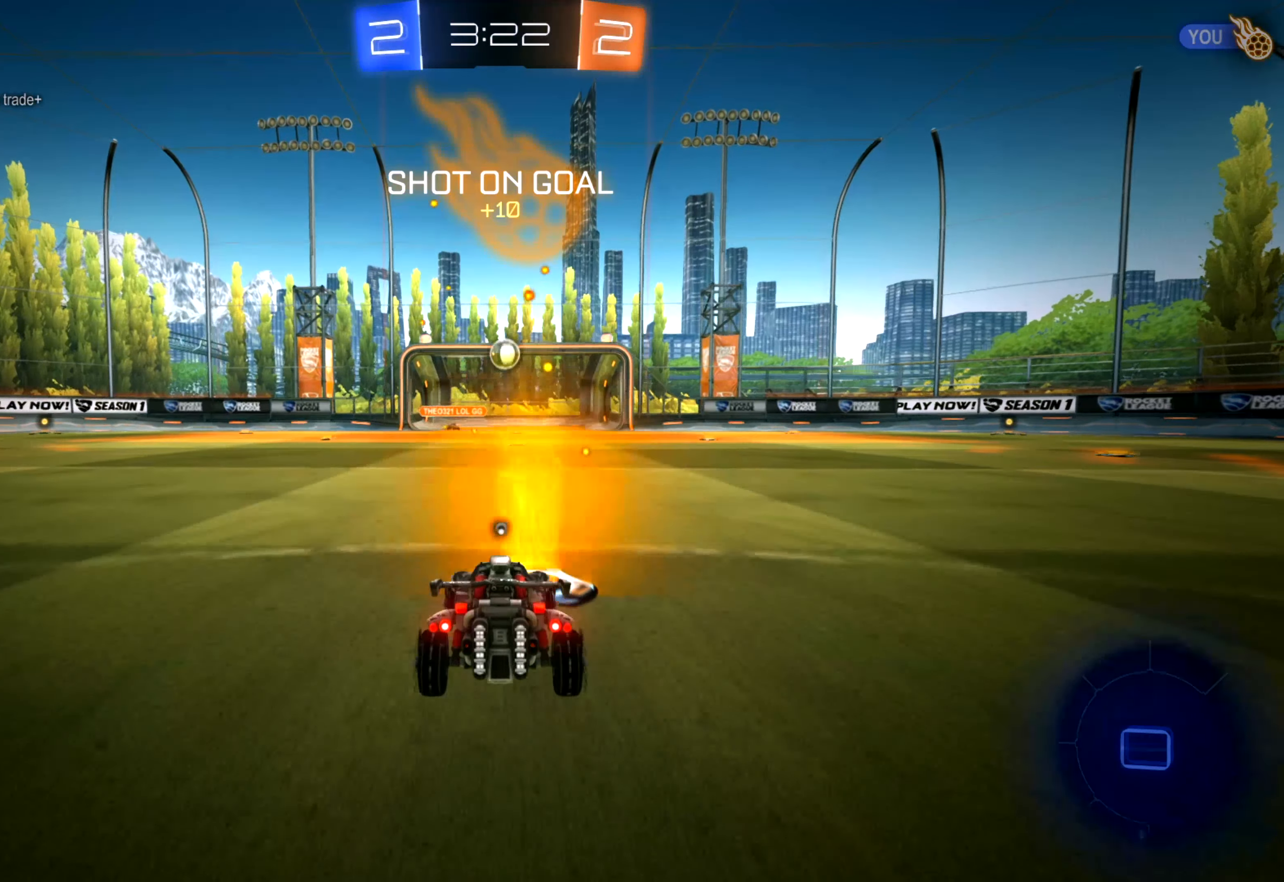
{"buttons": [], "left_stick": "center", "right_stick": "down", "events": [[66, "R2", "down"], [166, "R2", "up"]]}
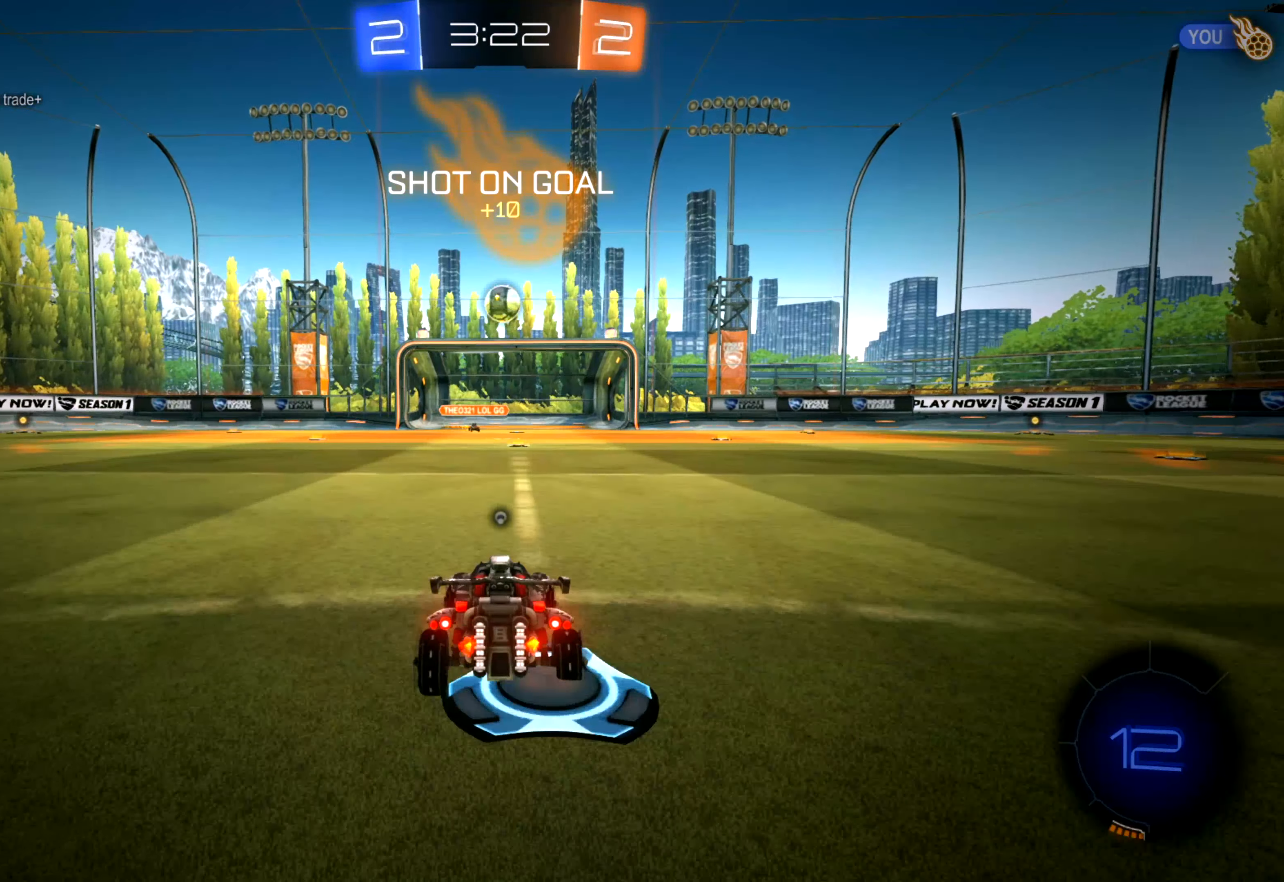
{"buttons": [], "left_stick": "center", "right_stick": "down", "events": [[83, "R2", "down"], [250, "R2", "up"]]}
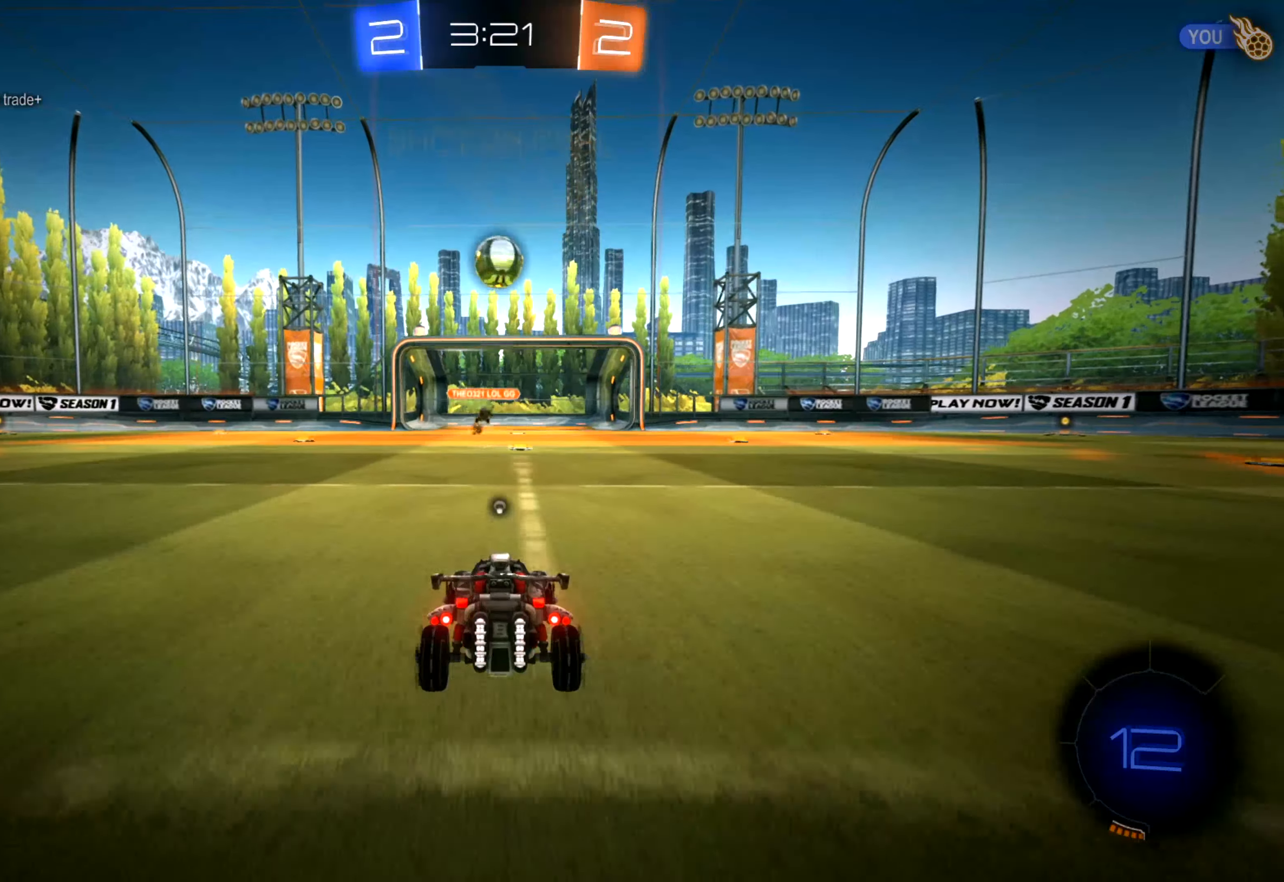
{"buttons": ["R2"], "left_stick": "down-left", "right_stick": "down", "events": [[166, "R2", "down"], [366, "R2", "up"], [400, "left_stick", "down-left"], [500, "R2", "down"]]}
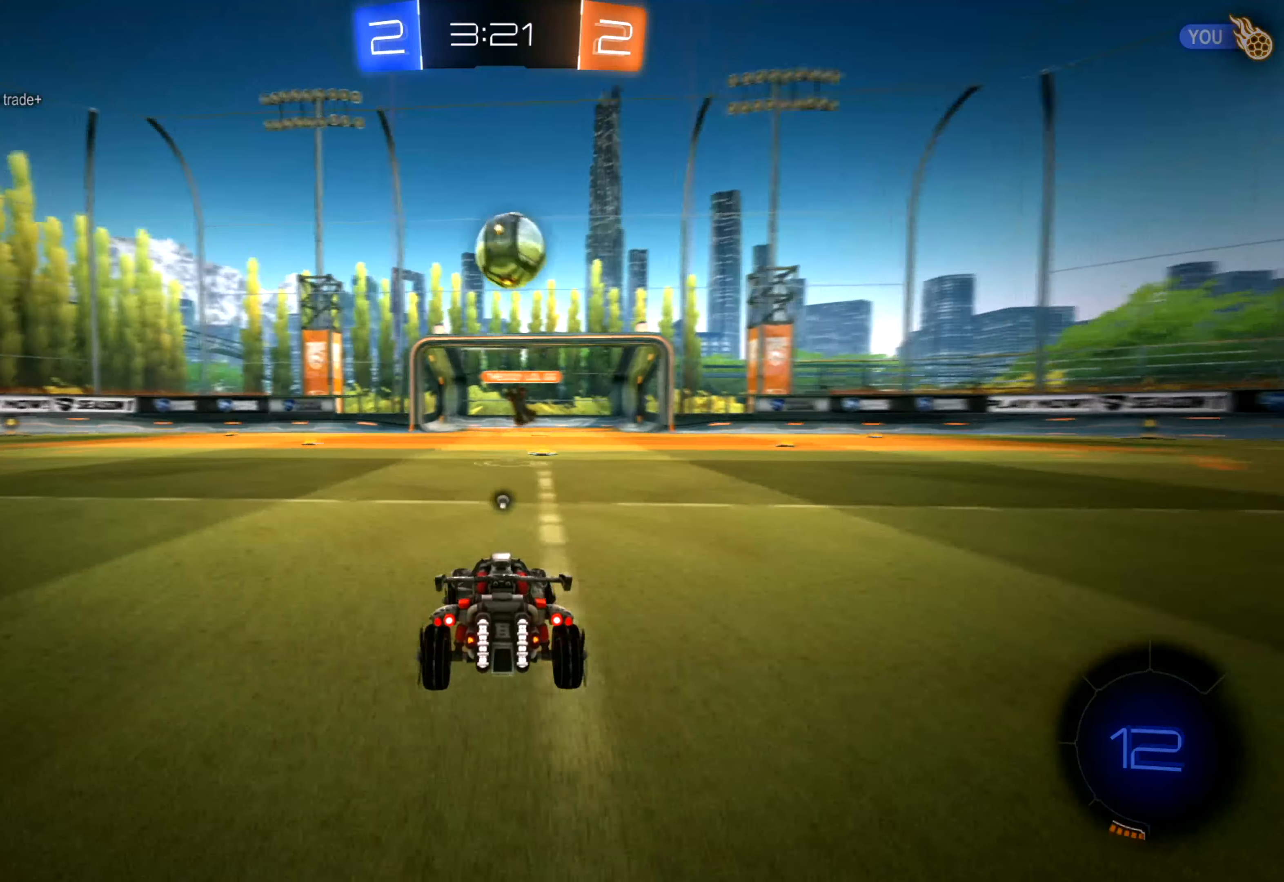
{"buttons": ["A", "R2"], "left_stick": "up-right", "right_stick": "down", "events": [[83, "left_stick", "center"], [400, "A", "down"], [433, "left_stick", "up-right"]]}
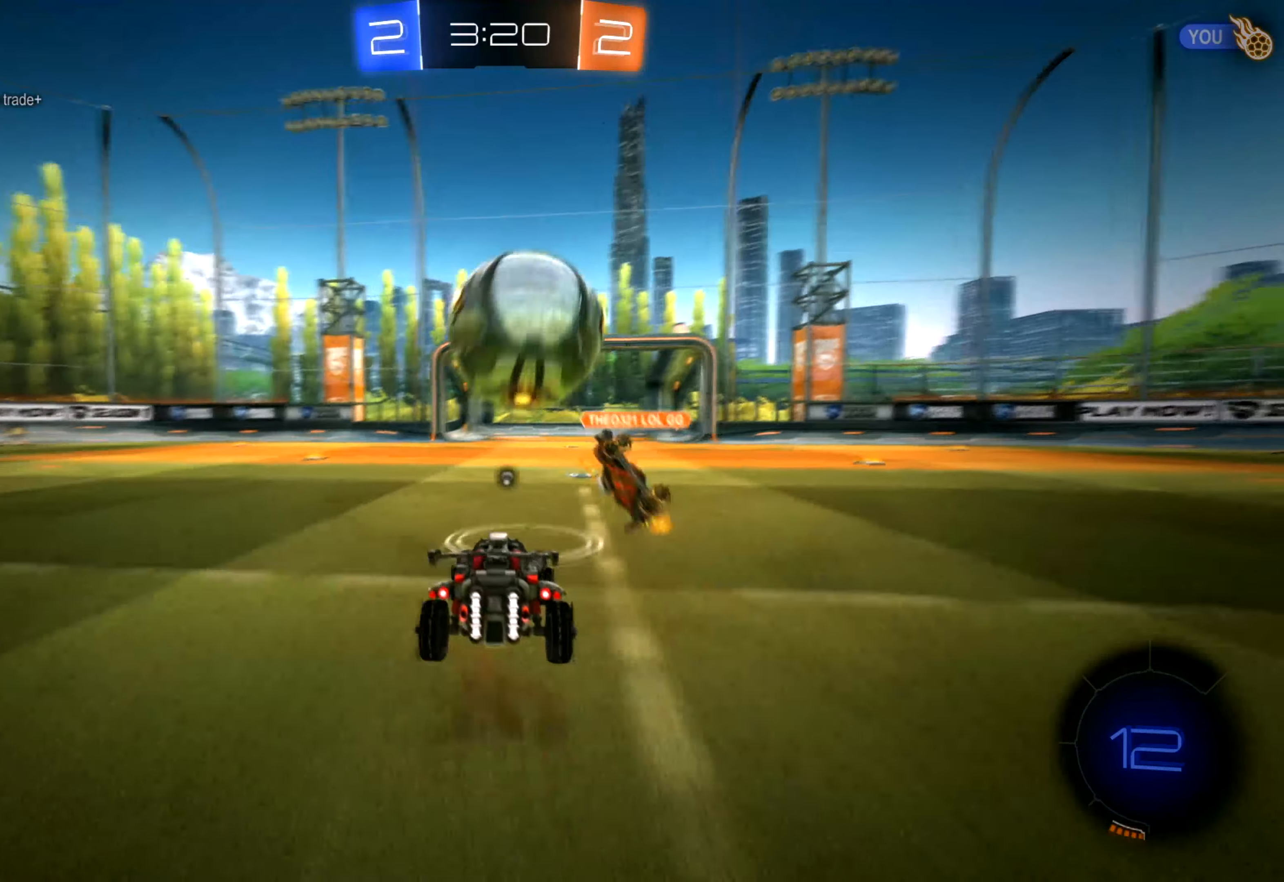
{"buttons": ["R2"], "left_stick": "center", "right_stick": "down", "events": [[16, "A", "up"], [33, "left_stick", "up"], [66, "A", "down"], [150, "A", "up"], [216, "left_stick", "center"]]}
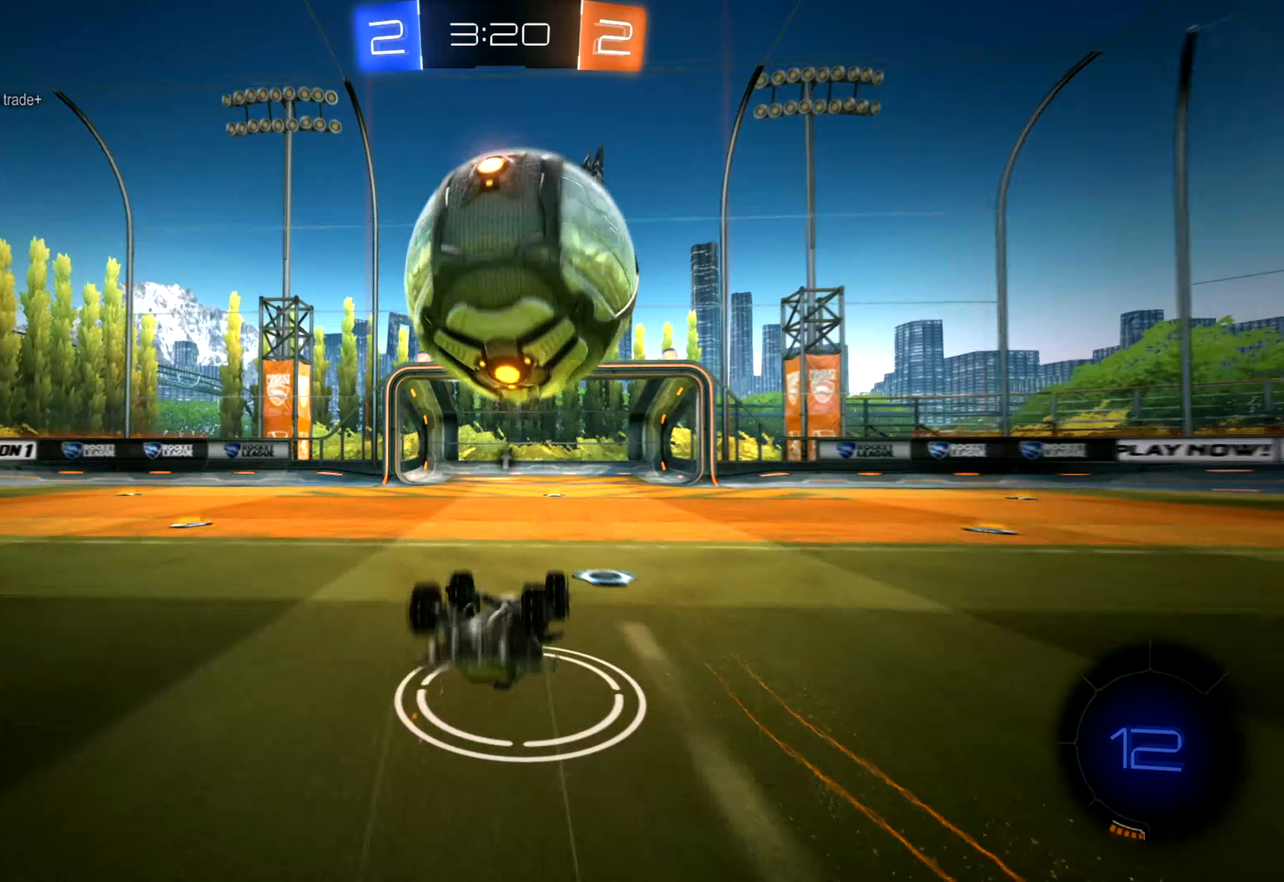
{"buttons": [], "left_stick": "center", "right_stick": "down", "events": [[367, "R2", "up"]]}
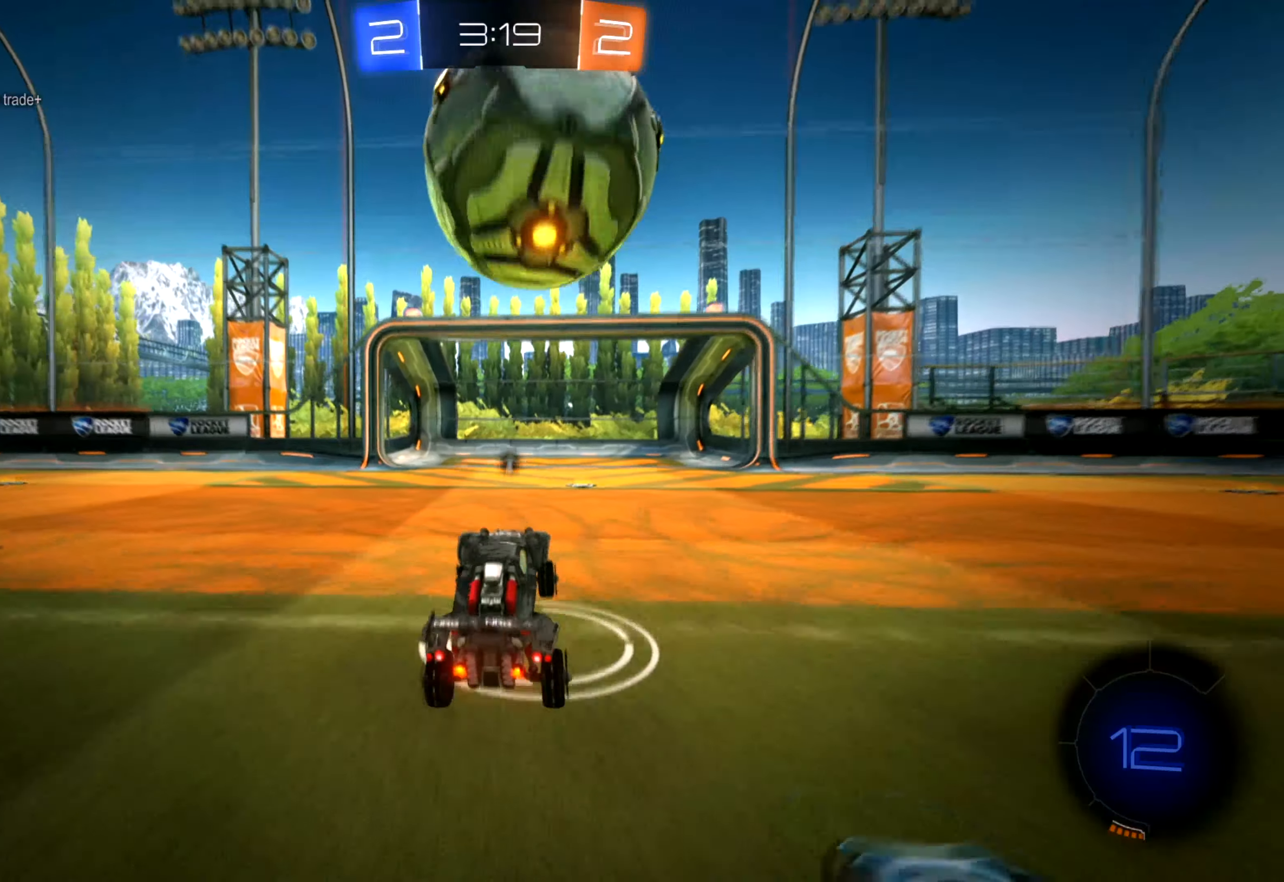
{"buttons": [], "left_stick": "center", "right_stick": "down", "events": [[83, "R2", "down"], [500, "R2", "up"]]}
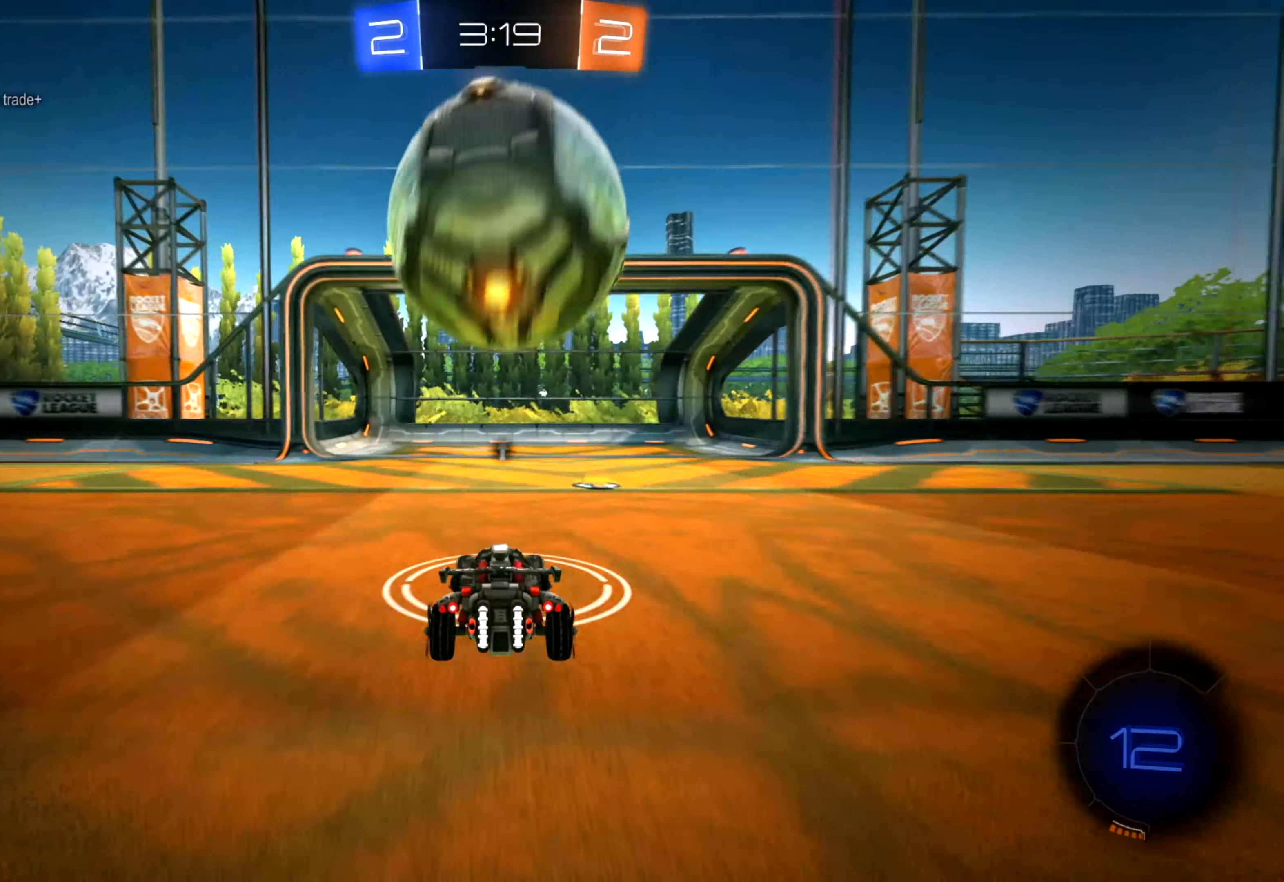
{"buttons": ["R2"], "left_stick": "center", "right_stick": "down", "events": [[267, "R2", "down"]]}
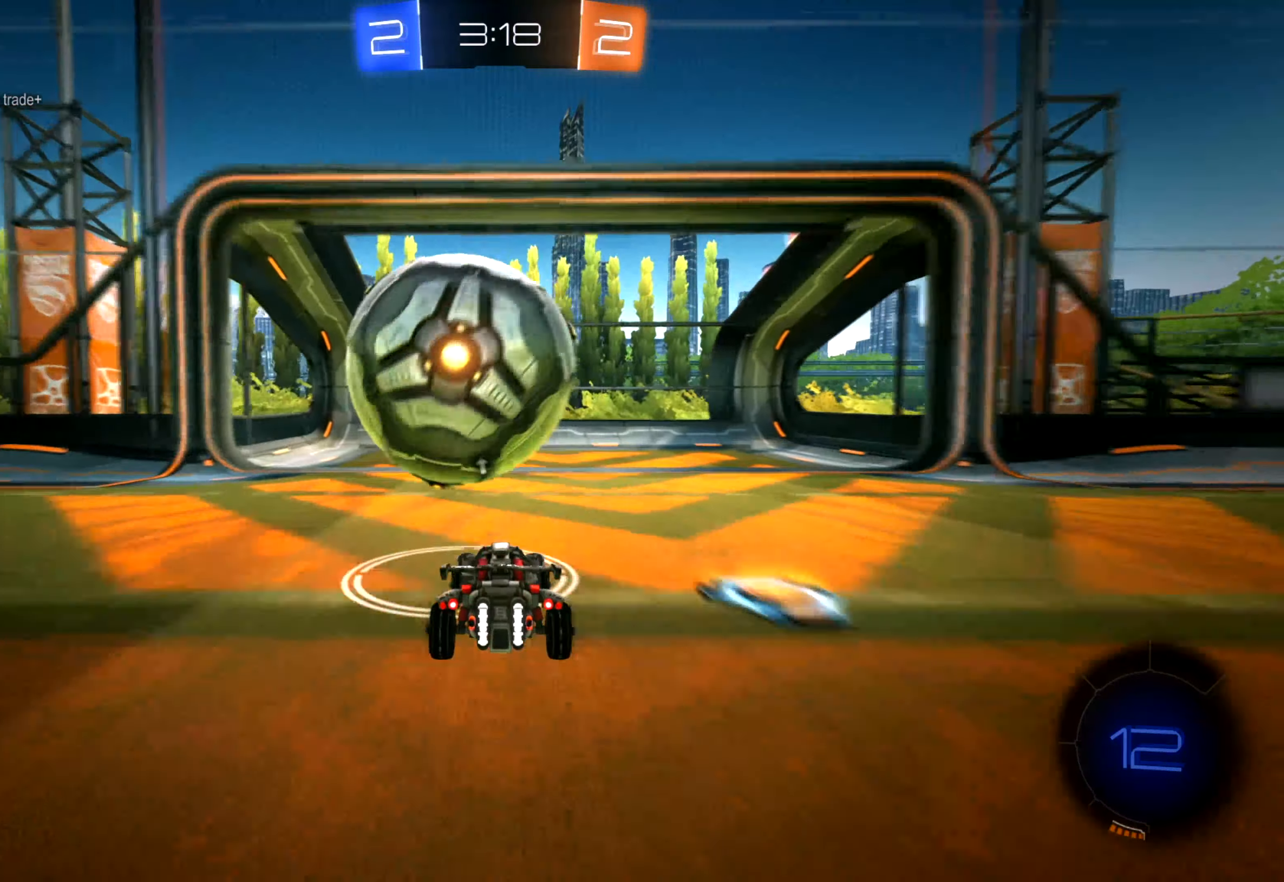
{"buttons": ["R1", "R2"], "left_stick": "center", "right_stick": "down", "events": [[167, "left_stick", "left"], [233, "R1", "down"], [300, "left_stick", "center"]]}
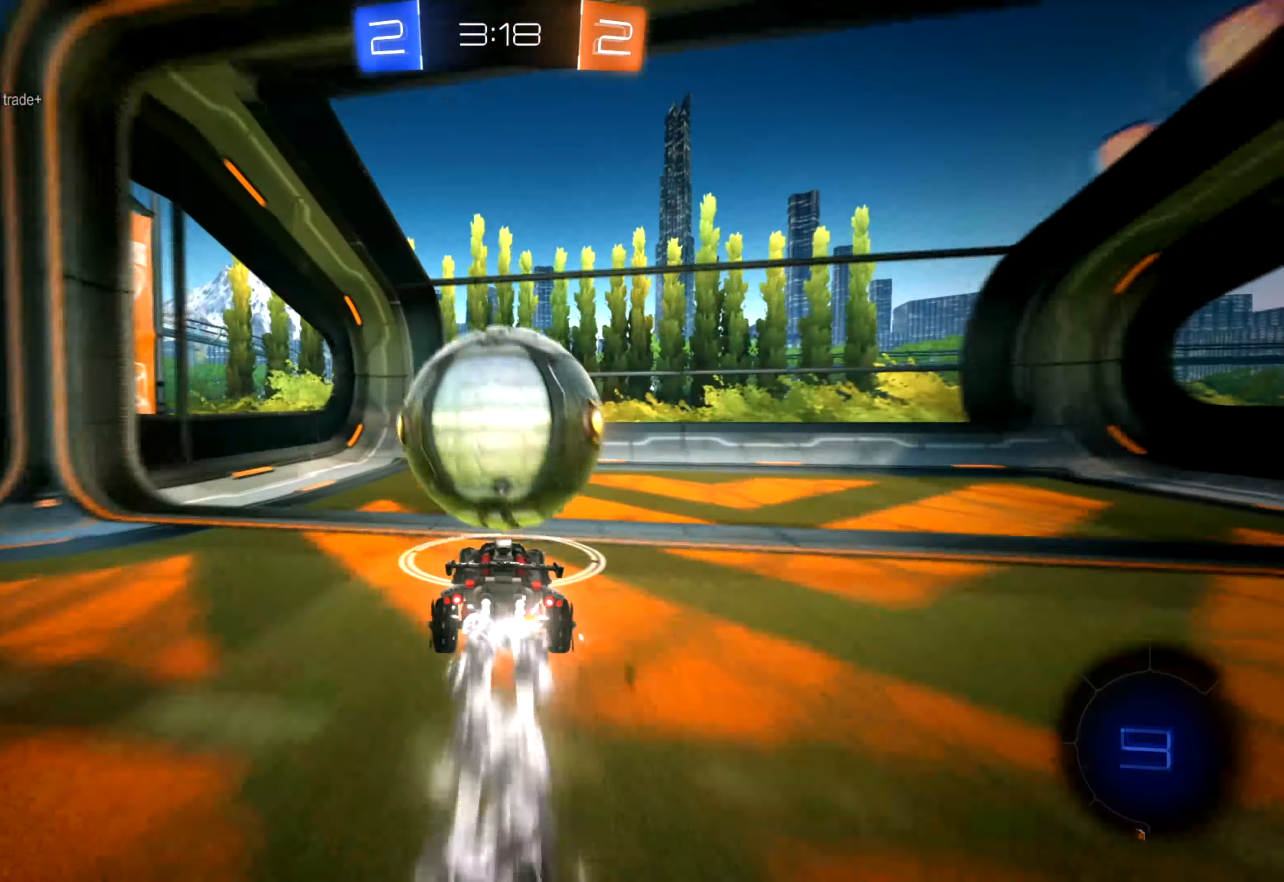
{"buttons": ["R2"], "left_stick": "center", "right_stick": "down", "events": [[200, "R1", "up"]]}
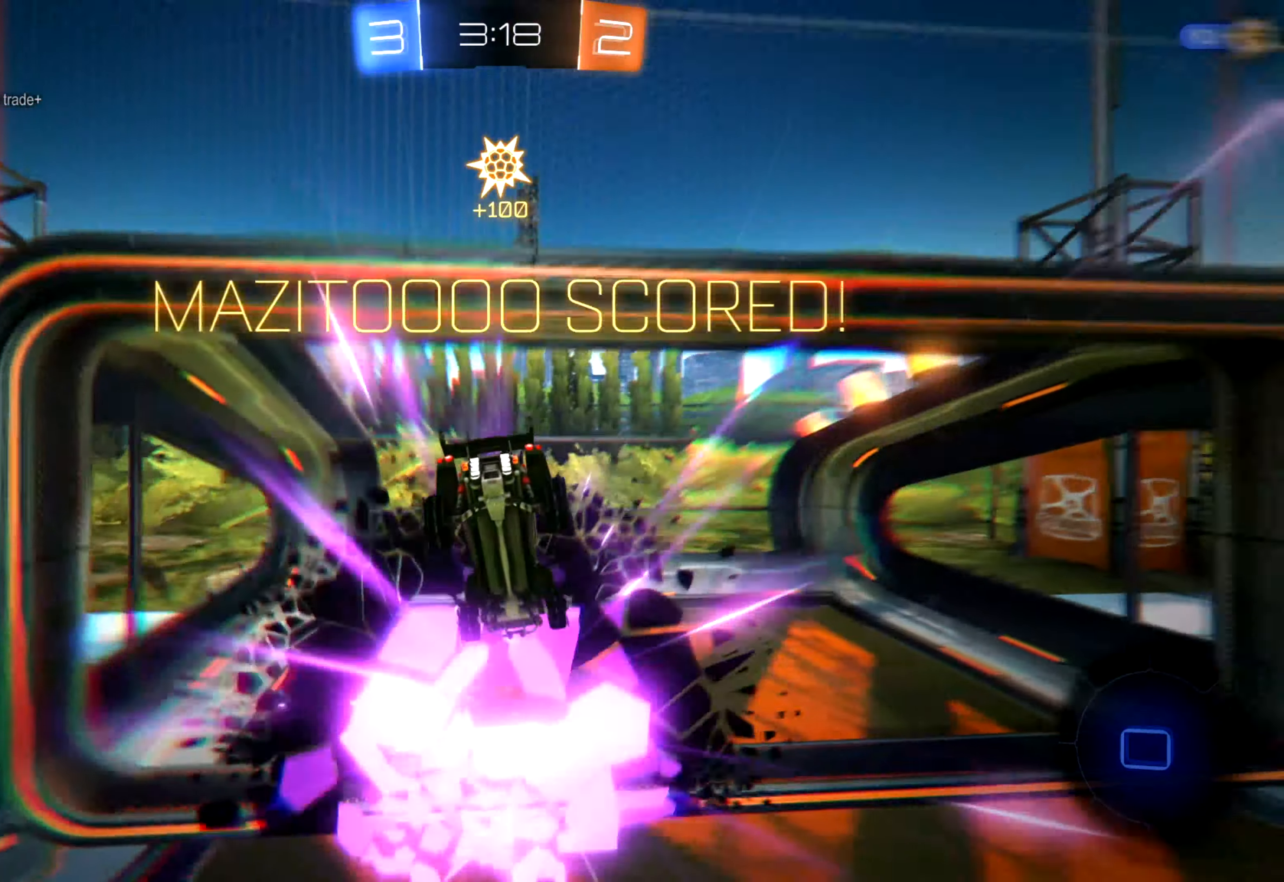
{"buttons": [], "left_stick": "down", "right_stick": "down", "events": [[150, "R2", "up"], [317, "left_stick", "down"]]}
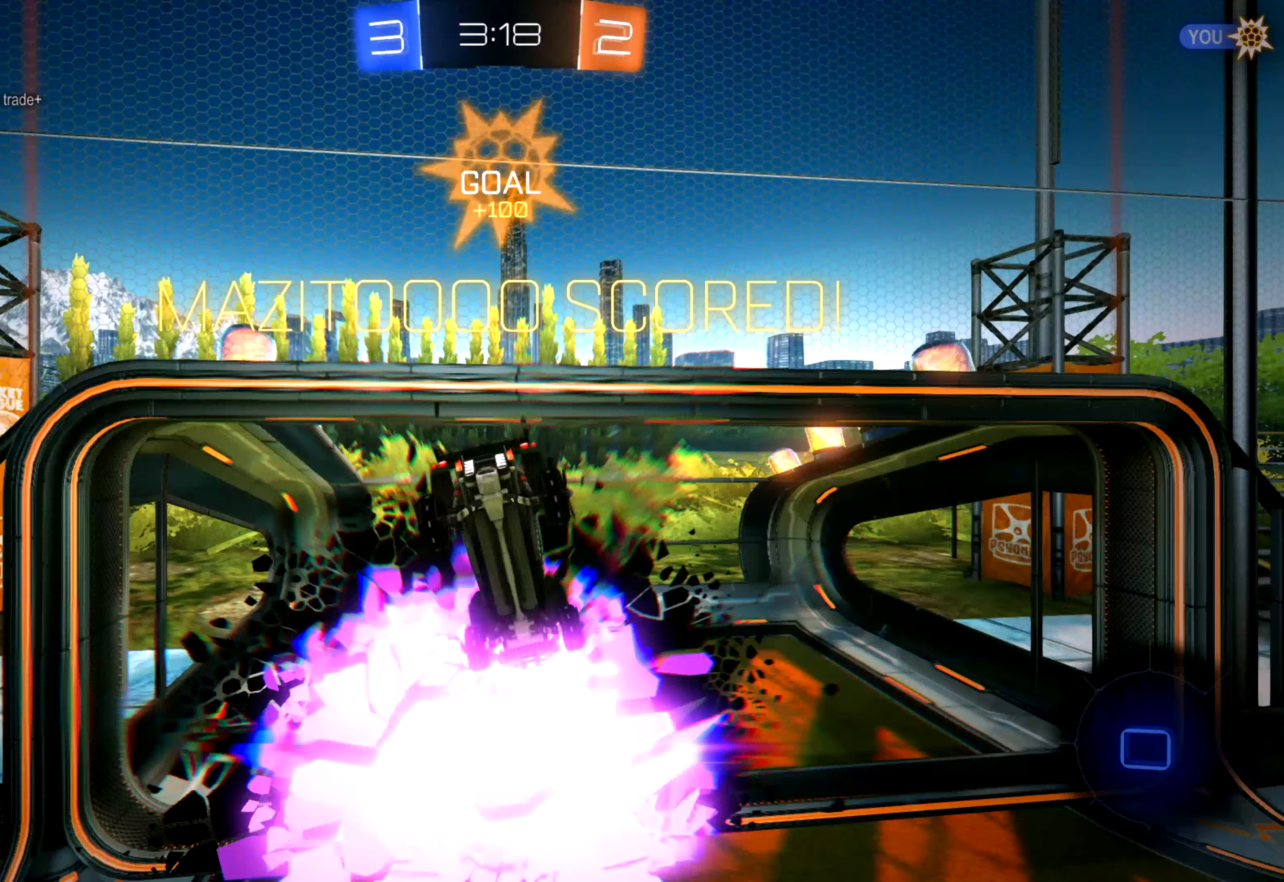
{"buttons": [], "left_stick": "down", "right_stick": "down", "events": []}
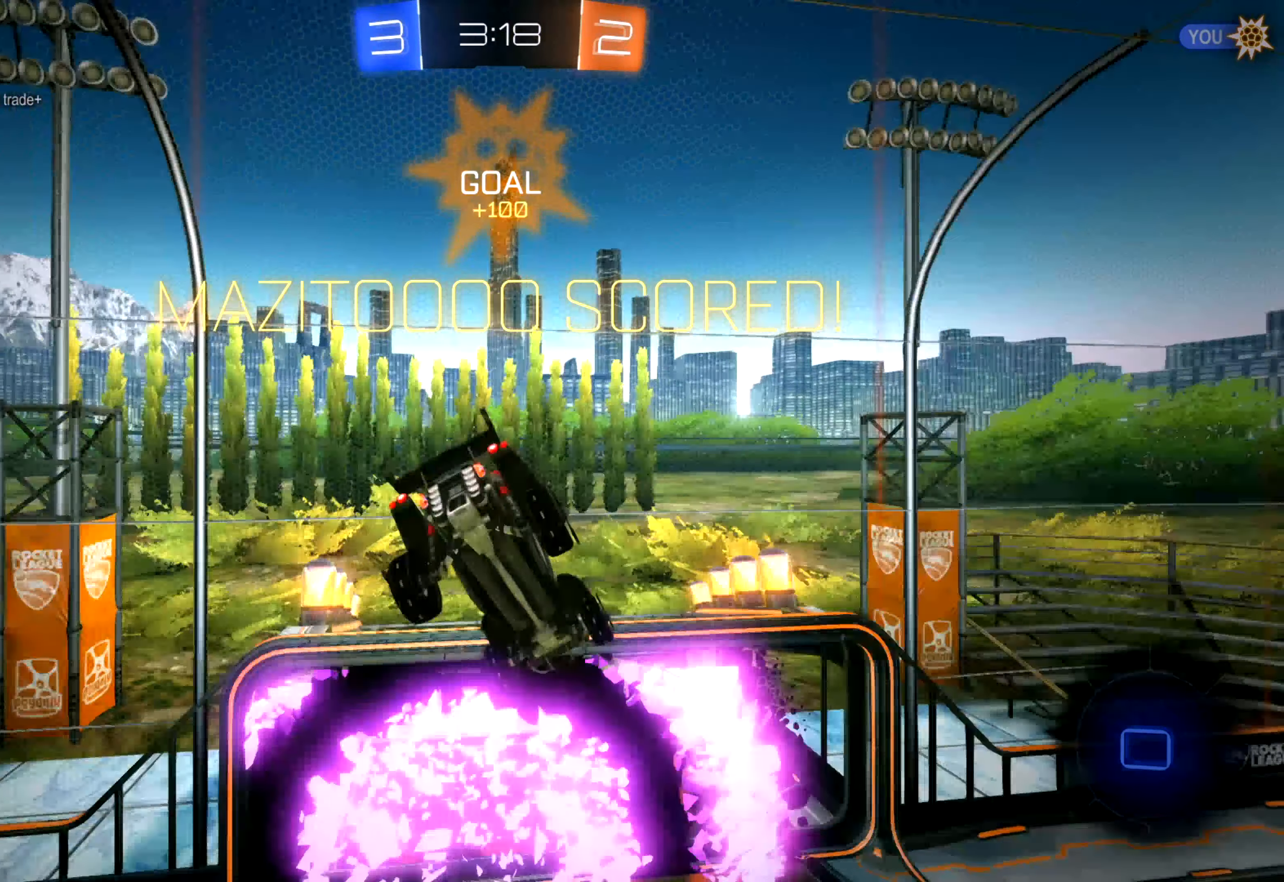
{"buttons": [], "left_stick": "center", "right_stick": "down", "events": [[183, "left_stick", "center"]]}